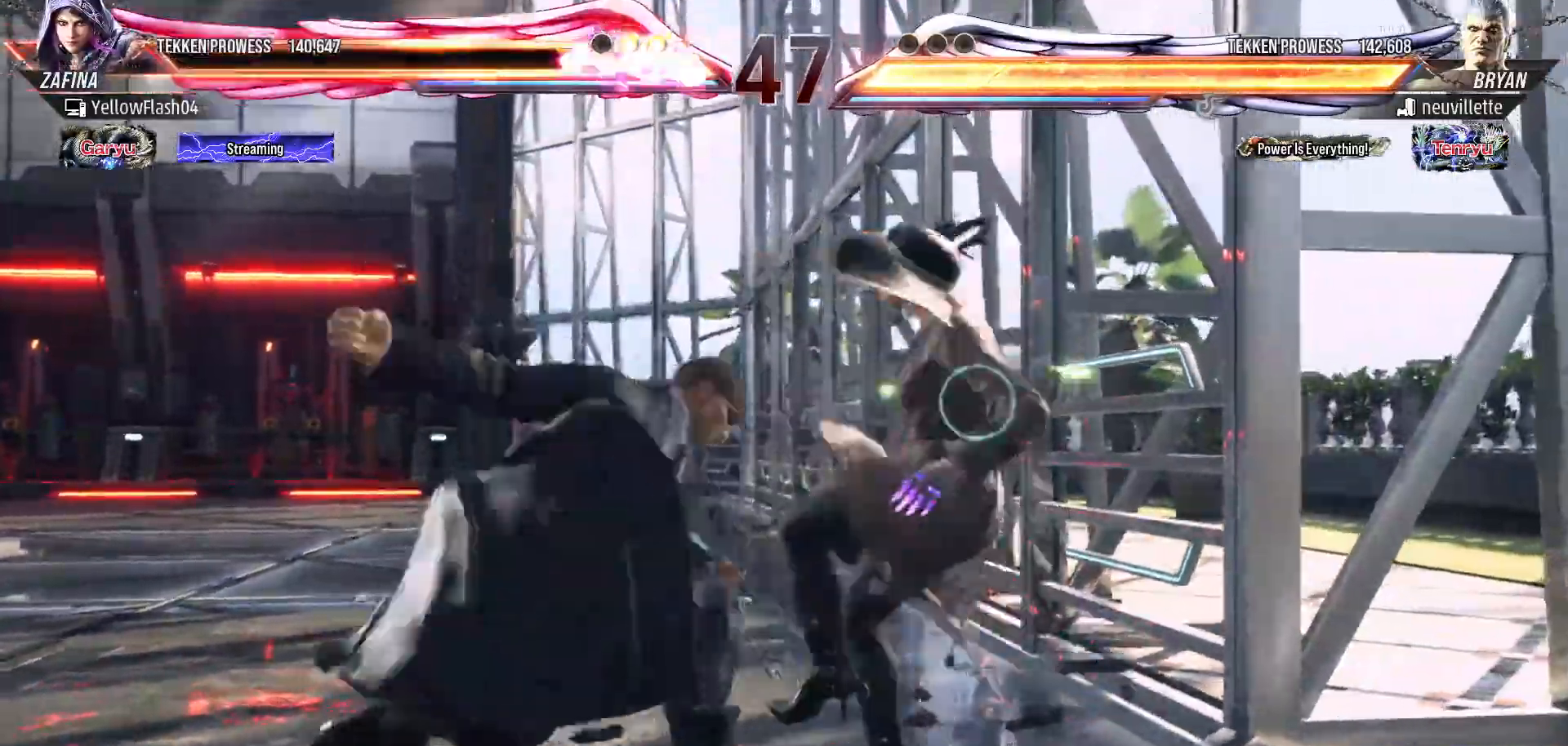
Gameplay with a controller (PlayStation layout); each line is a JSON object with the inputs held at the frame after it. "events" lists button and stick changes between this image and that frame as [ms after this image, input, new state], when the widget could be followed in between. Not read: CROSS DPAD_RIGHT L1 left_stick right_stick.
{"buttons": [], "events": []}
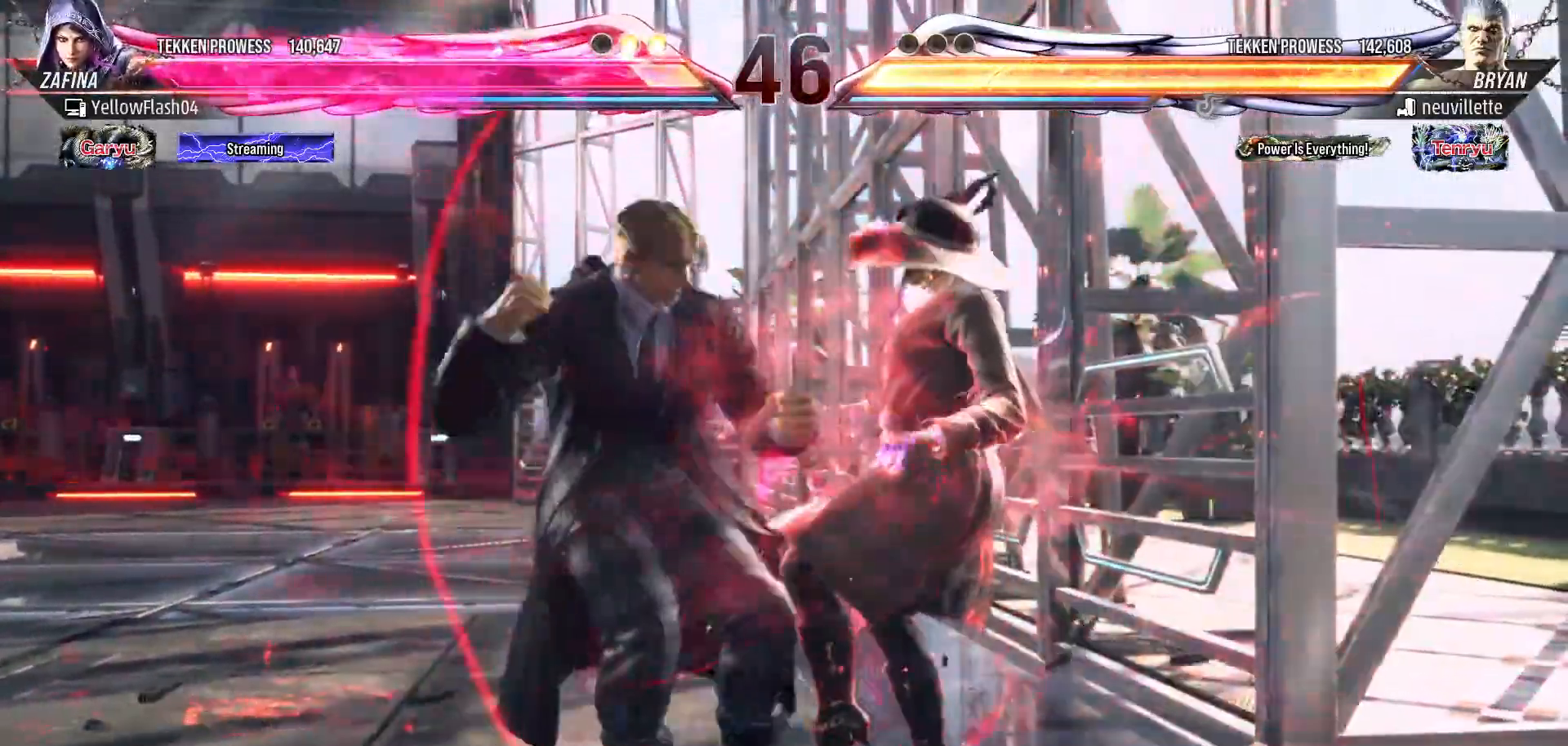
{"buttons": [], "events": []}
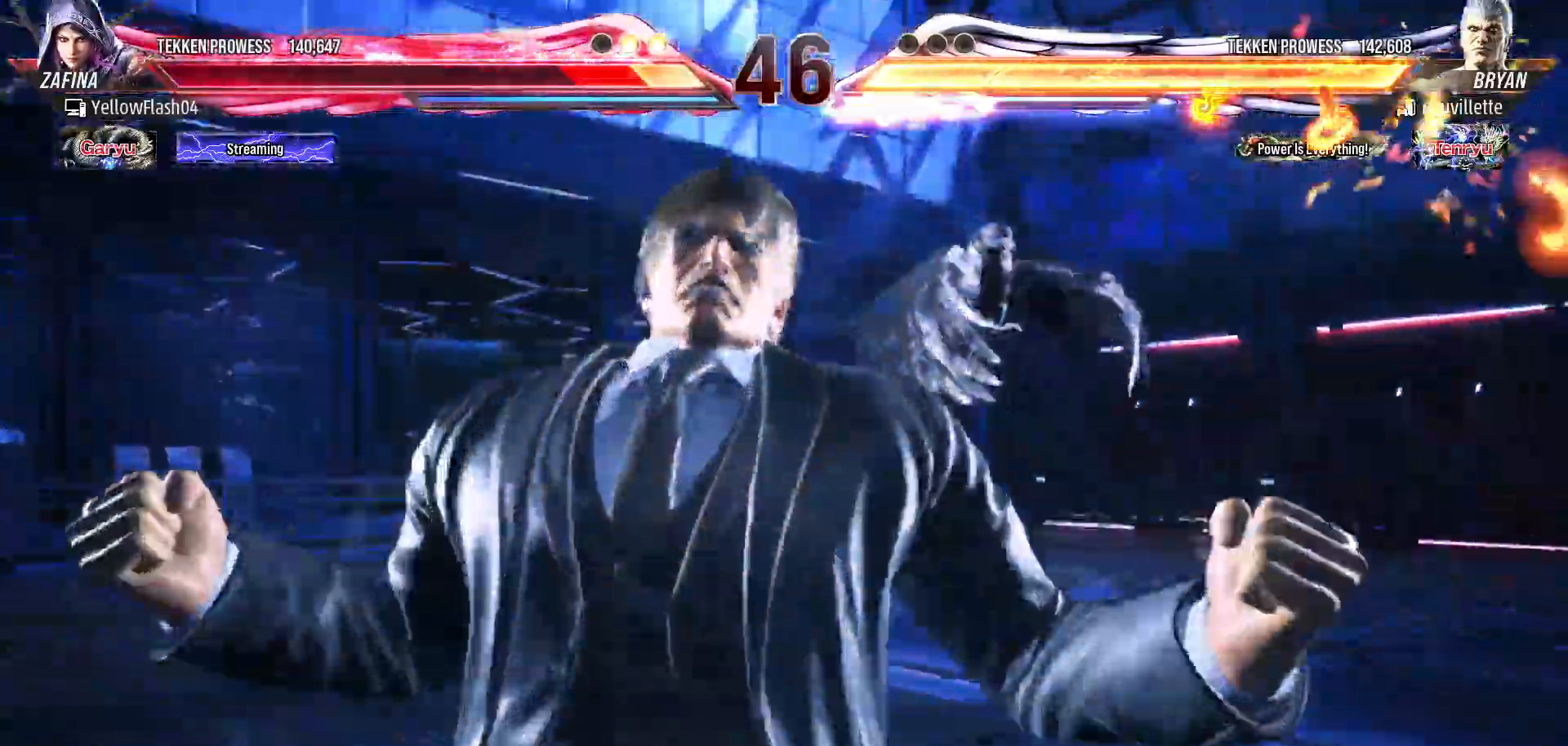
{"buttons": [], "events": []}
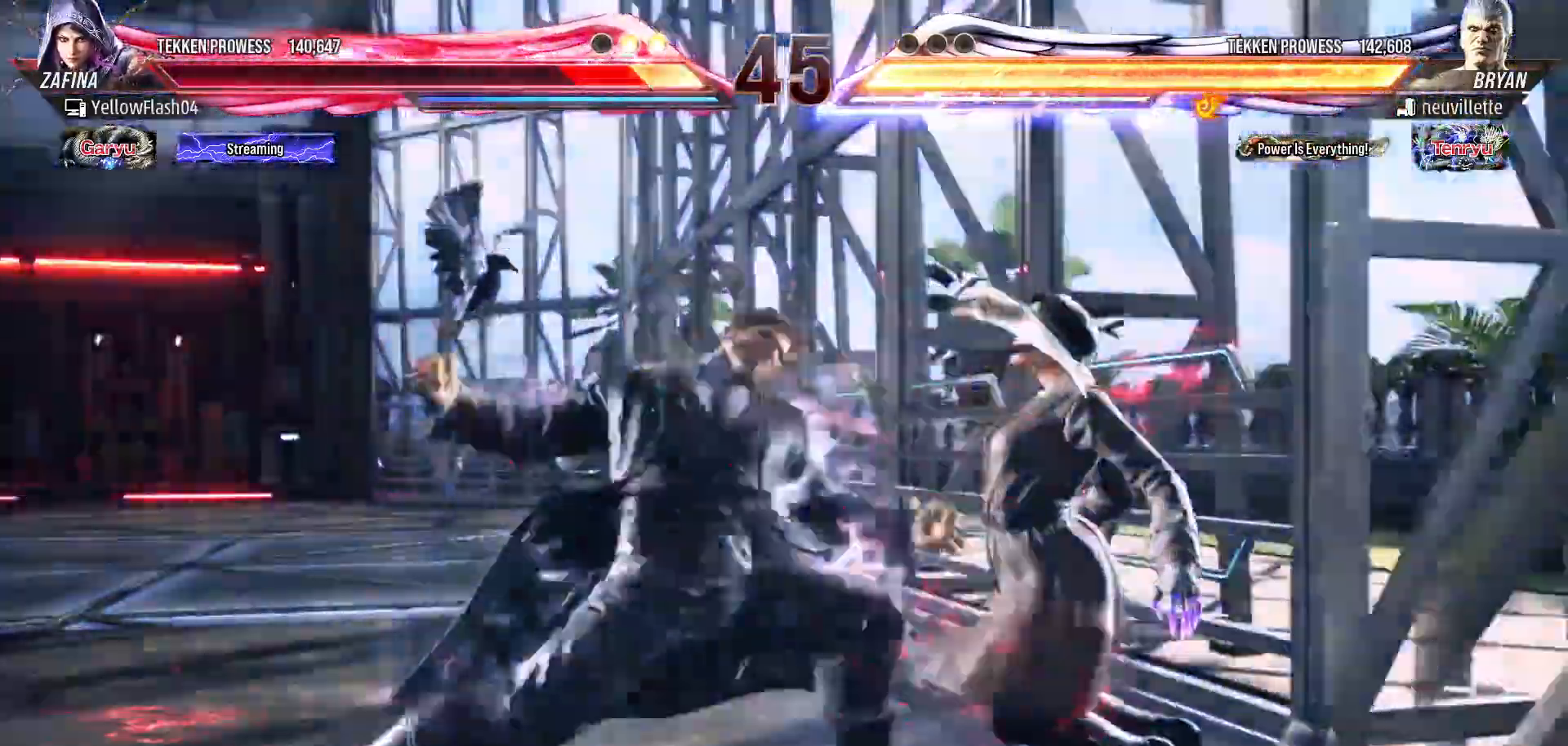
{"buttons": [], "events": []}
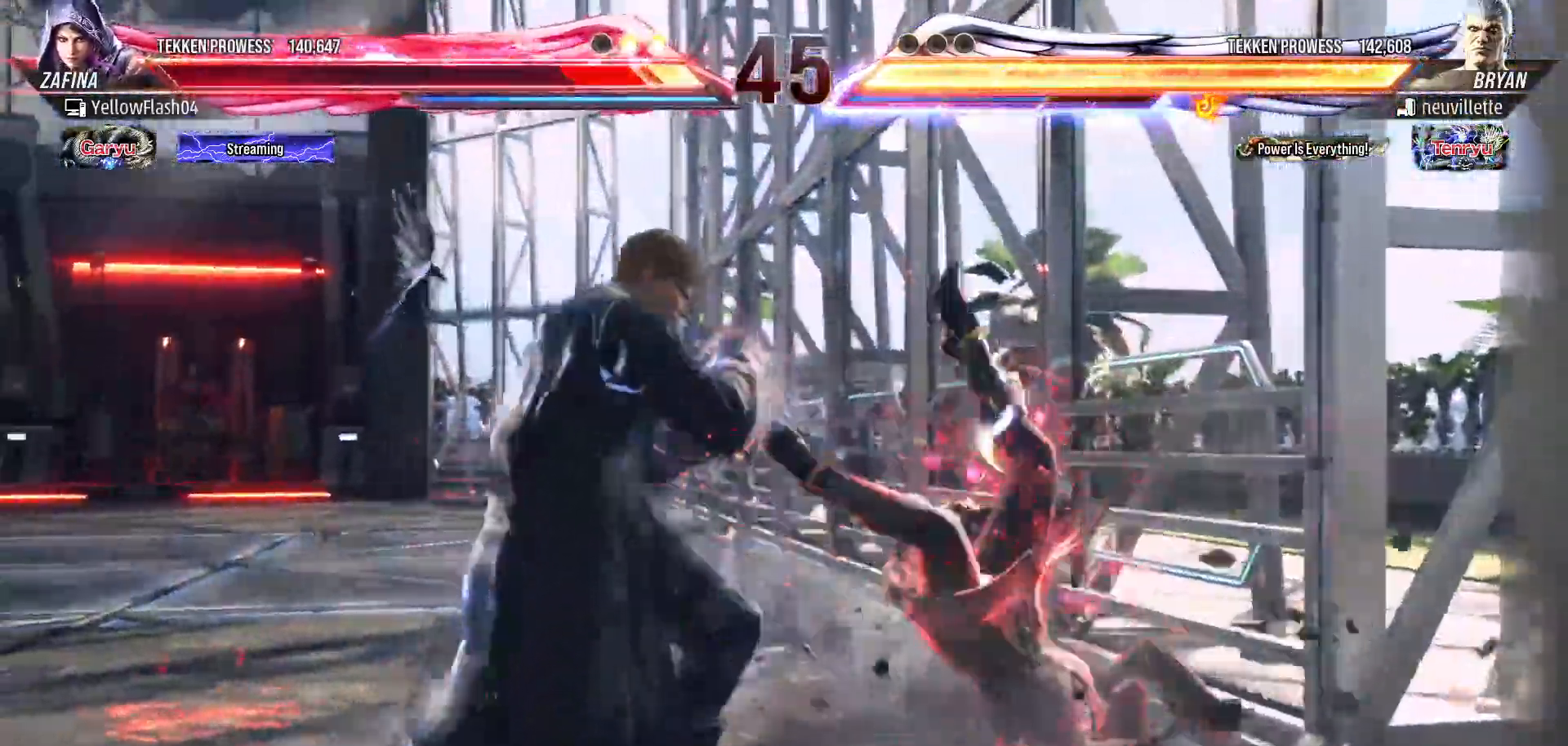
{"buttons": ["SQUARE", "DPAD_DOWN"], "events": [[67, "DPAD_DOWN", "down"], [117, "SQUARE", "down"], [250, "SQUARE", "up"], [300, "SQUARE", "down"]]}
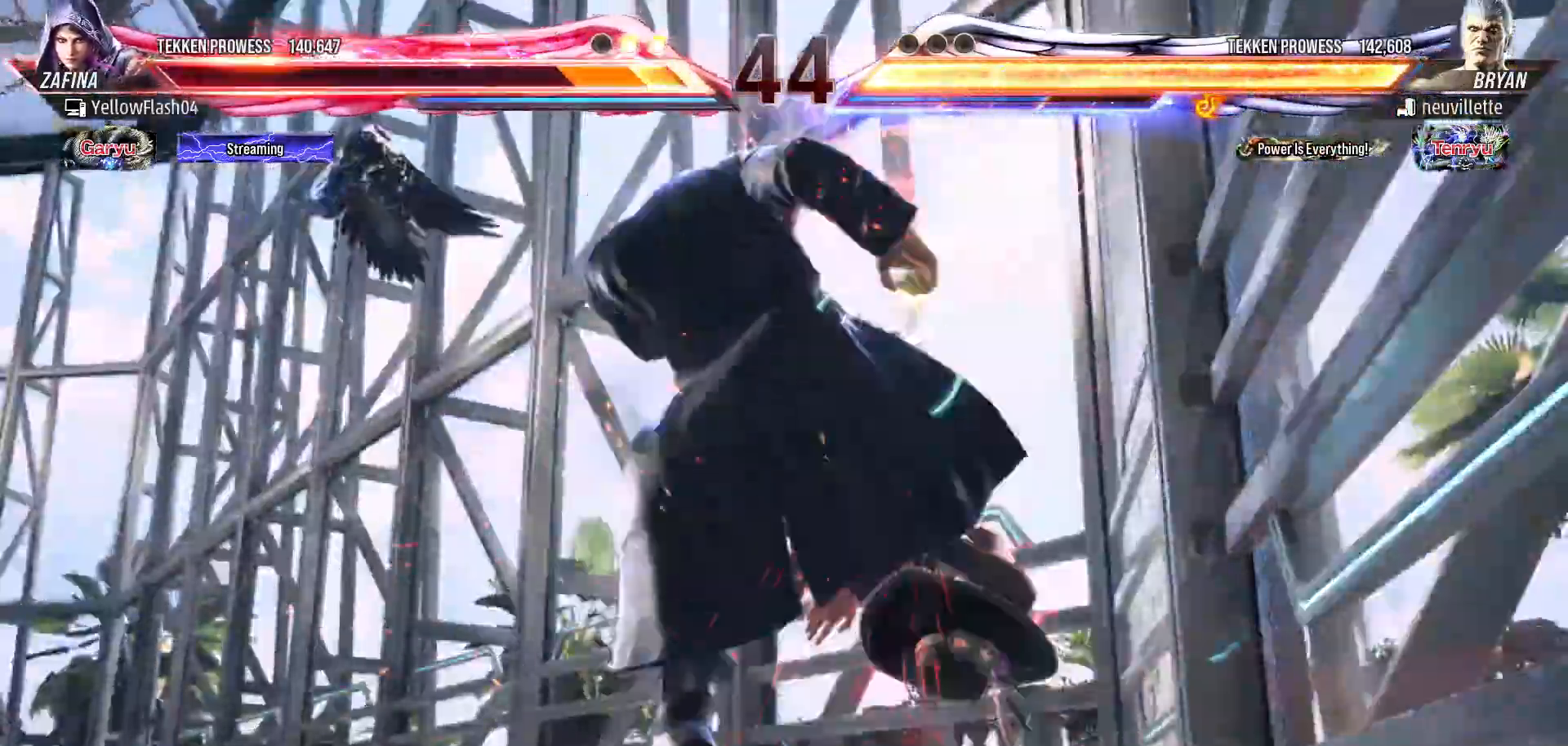
{"buttons": ["DPAD_DOWN"]}
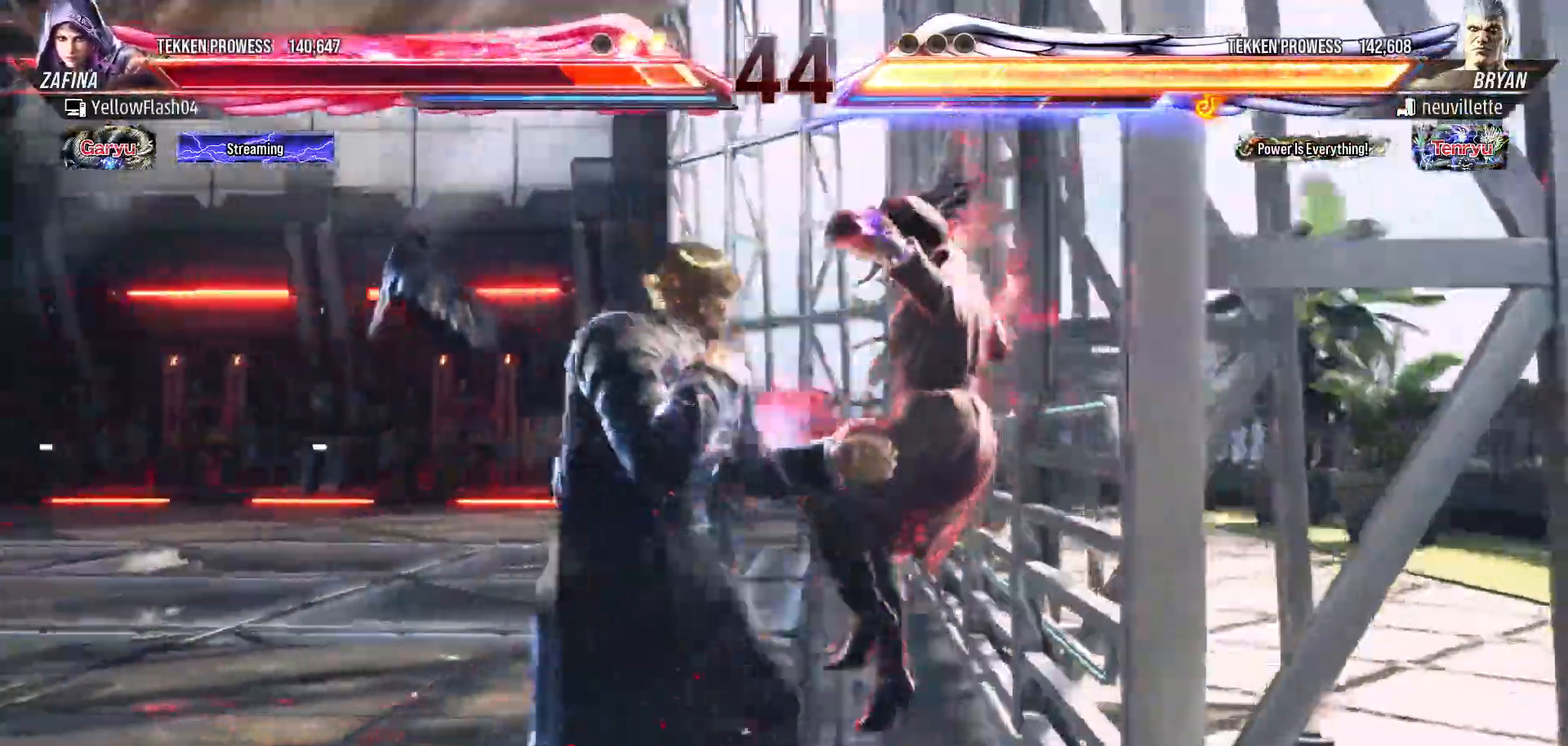
{"buttons": ["DPAD_DOWN"], "events": []}
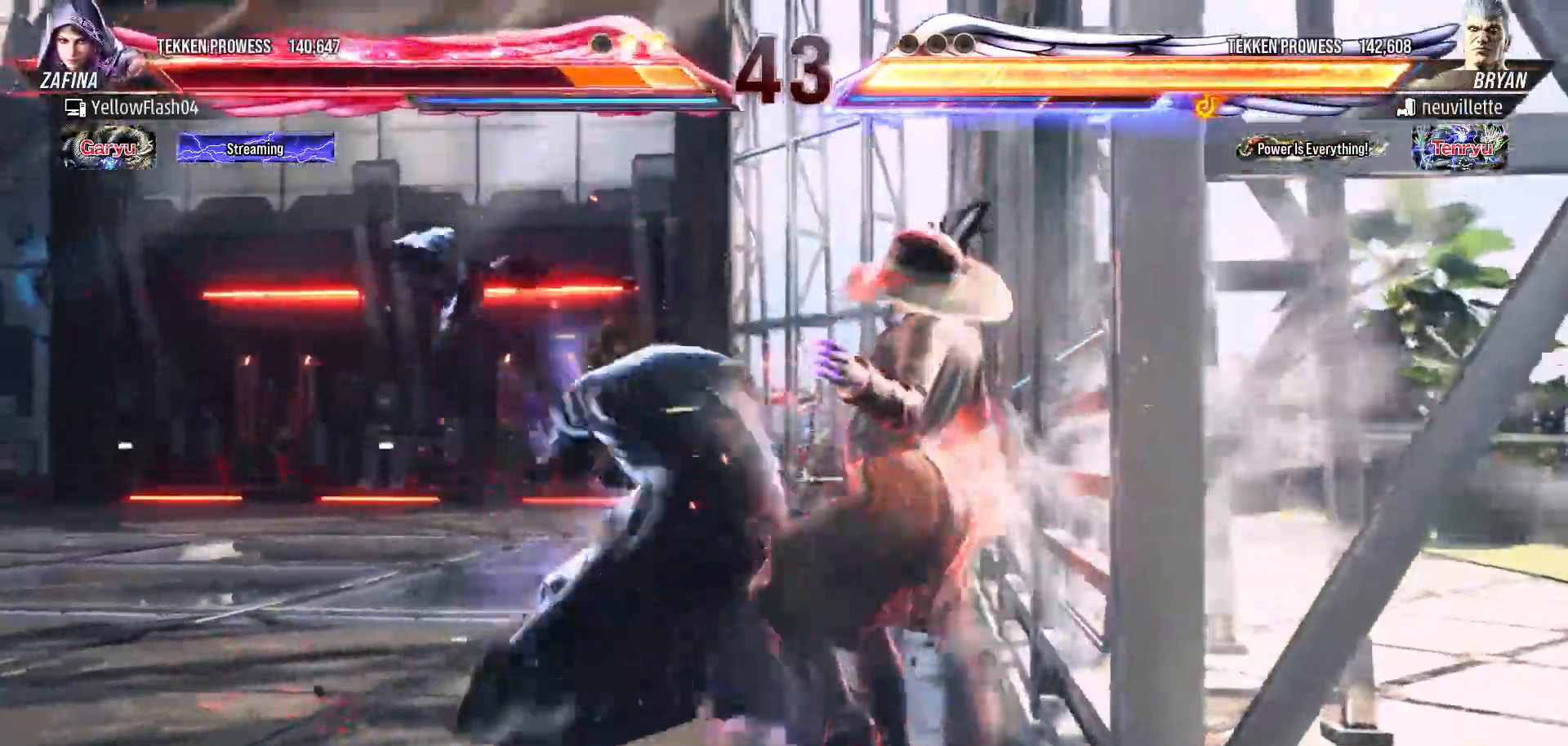
{"buttons": ["DPAD_DOWN"], "events": []}
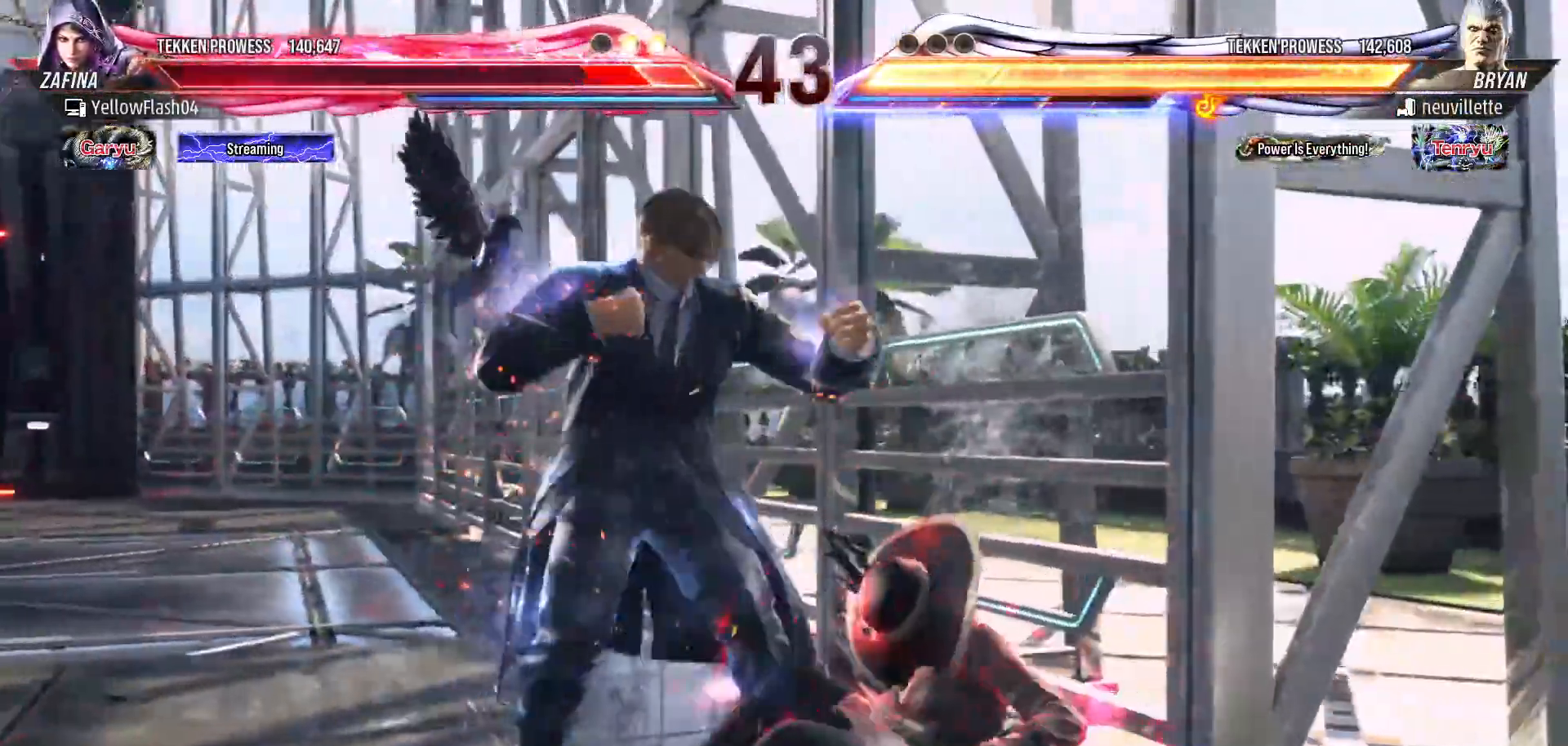
{"buttons": ["DPAD_DOWN"], "events": []}
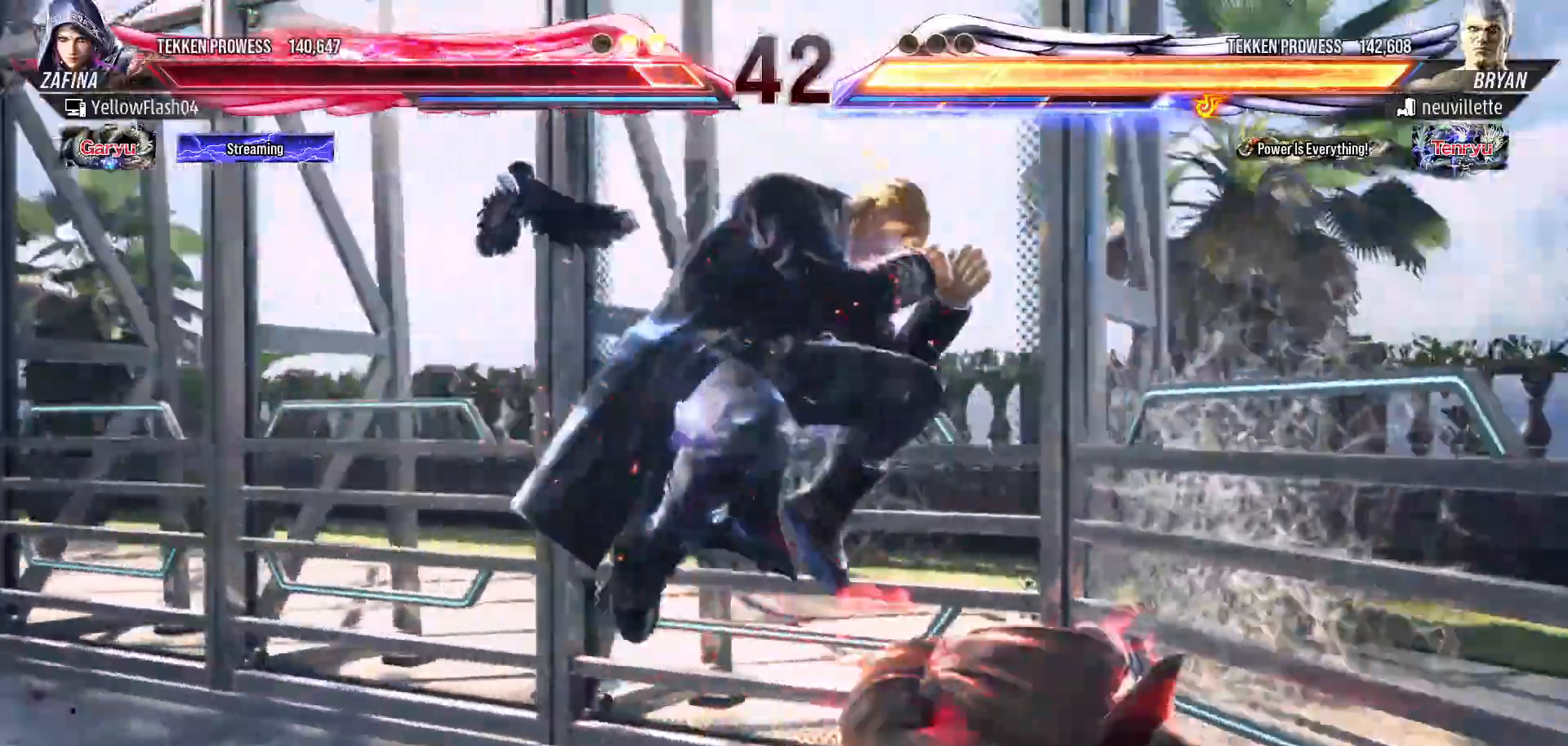
{"buttons": ["CIRCLE", "TRIANGLE"], "events": [[167, "DPAD_DOWN", "up"], [333, "CIRCLE", "down"], [350, "TRIANGLE", "down"]]}
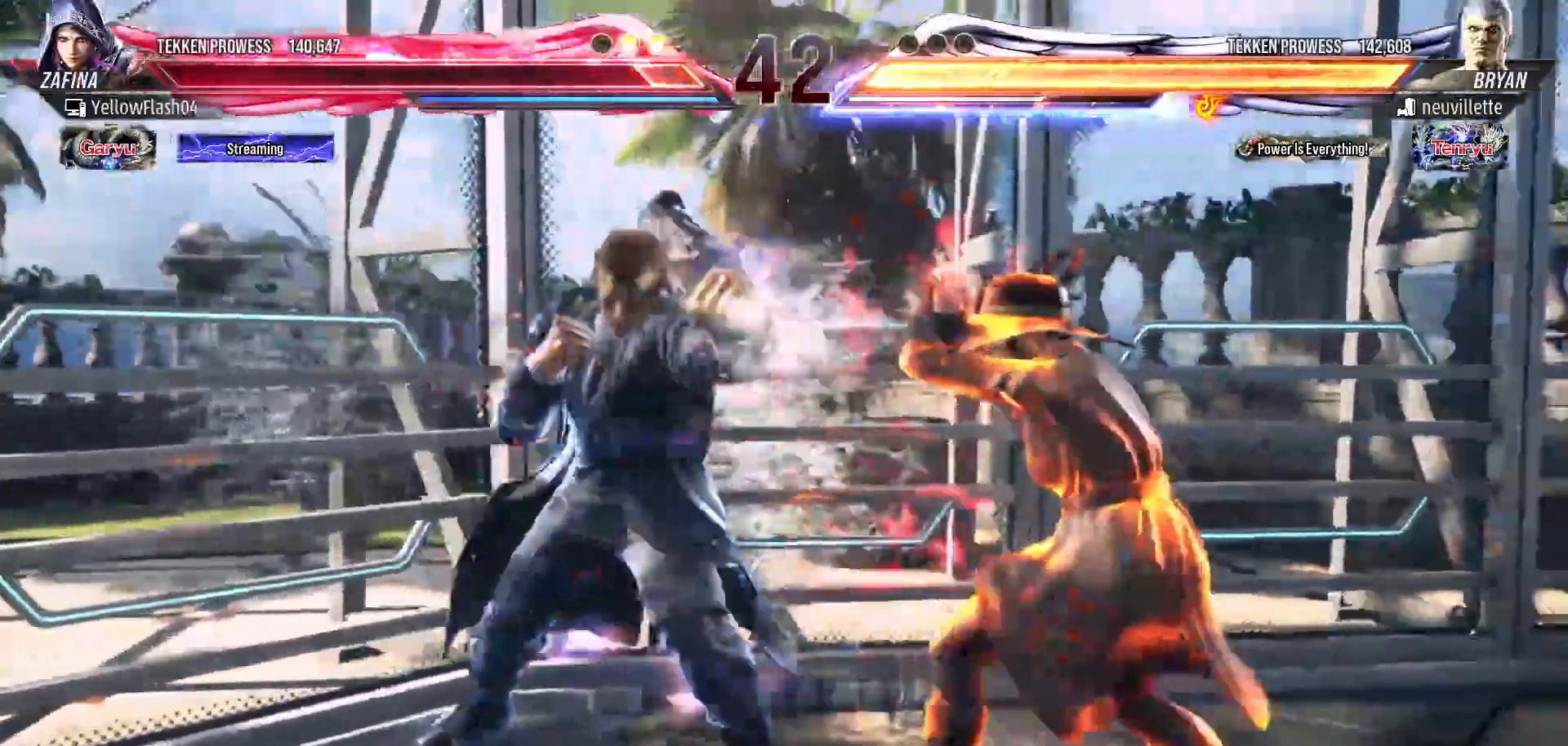
{"buttons": [], "events": [[67, "CIRCLE", "up"], [267, "CIRCLE", "down"], [433, "CIRCLE", "up"], [450, "TRIANGLE", "up"]]}
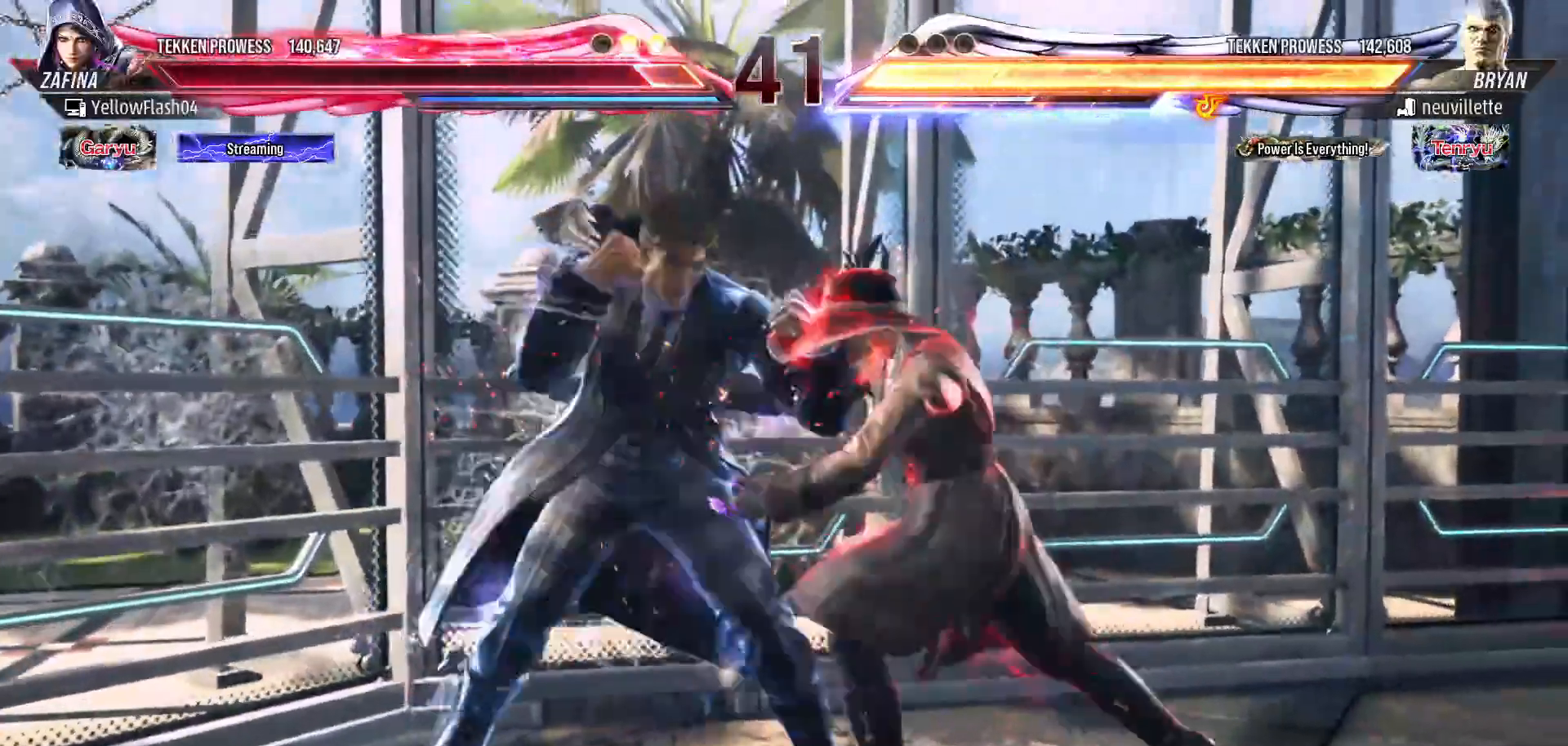
{"buttons": [], "events": []}
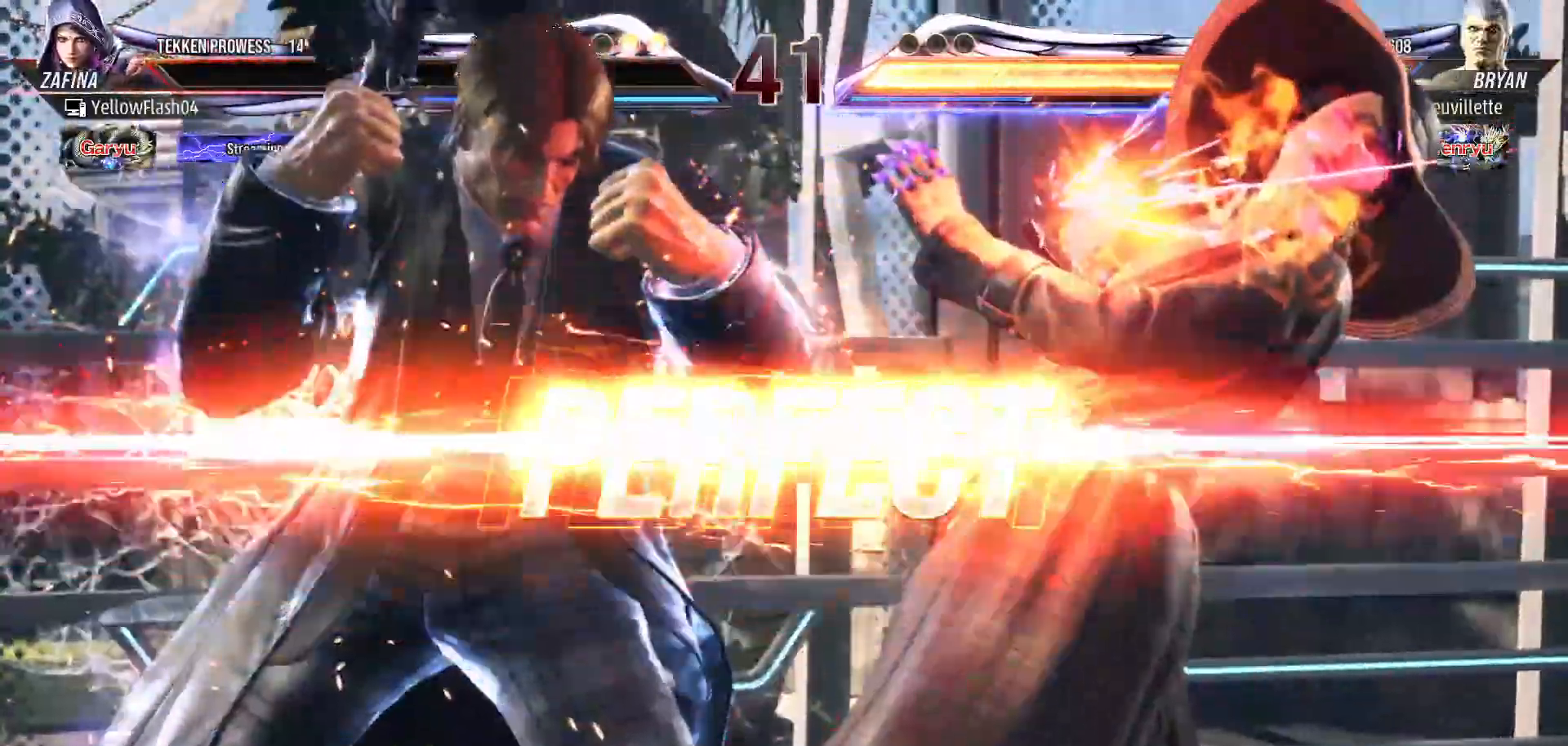
{"buttons": [], "events": []}
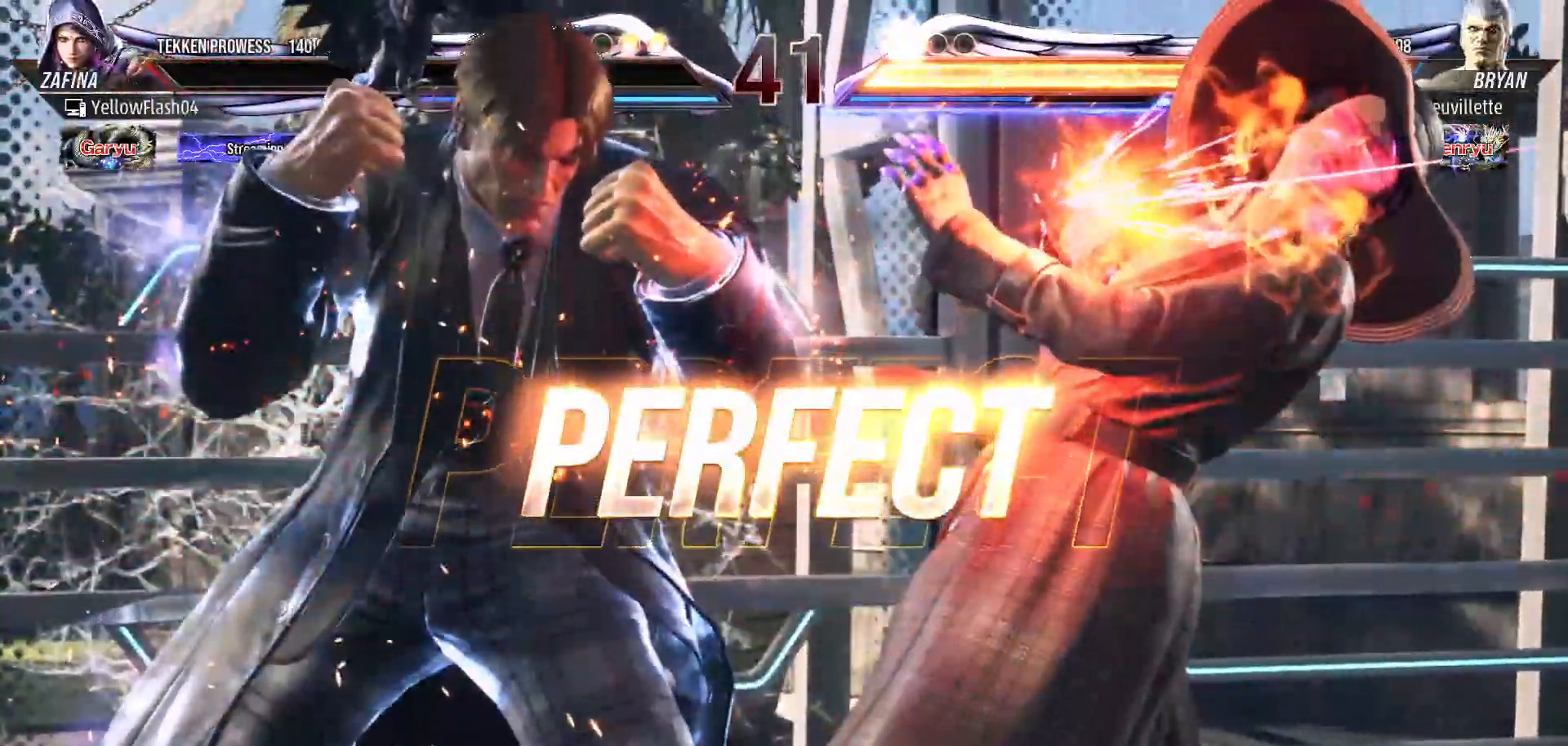
{"buttons": [], "events": []}
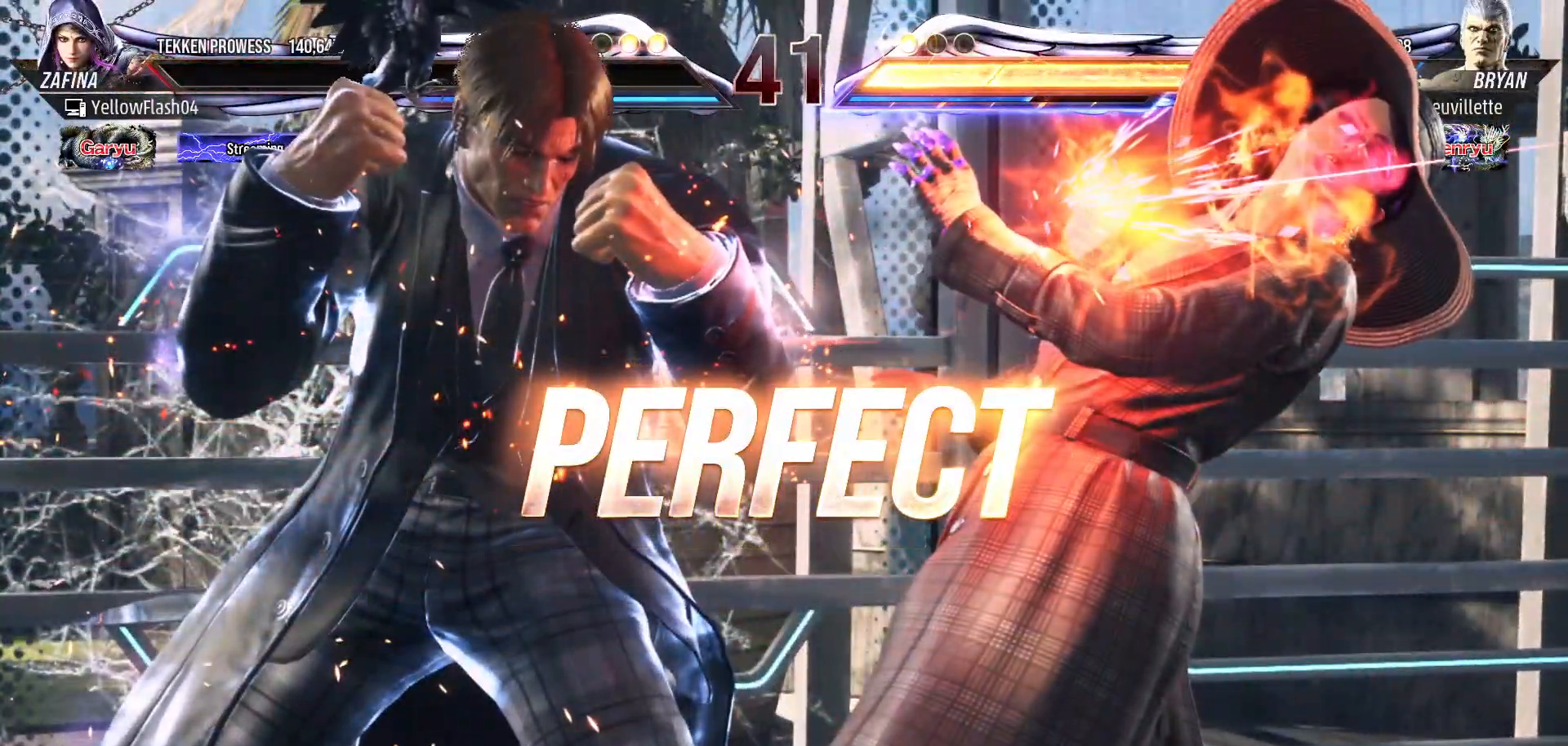
{"buttons": [], "events": []}
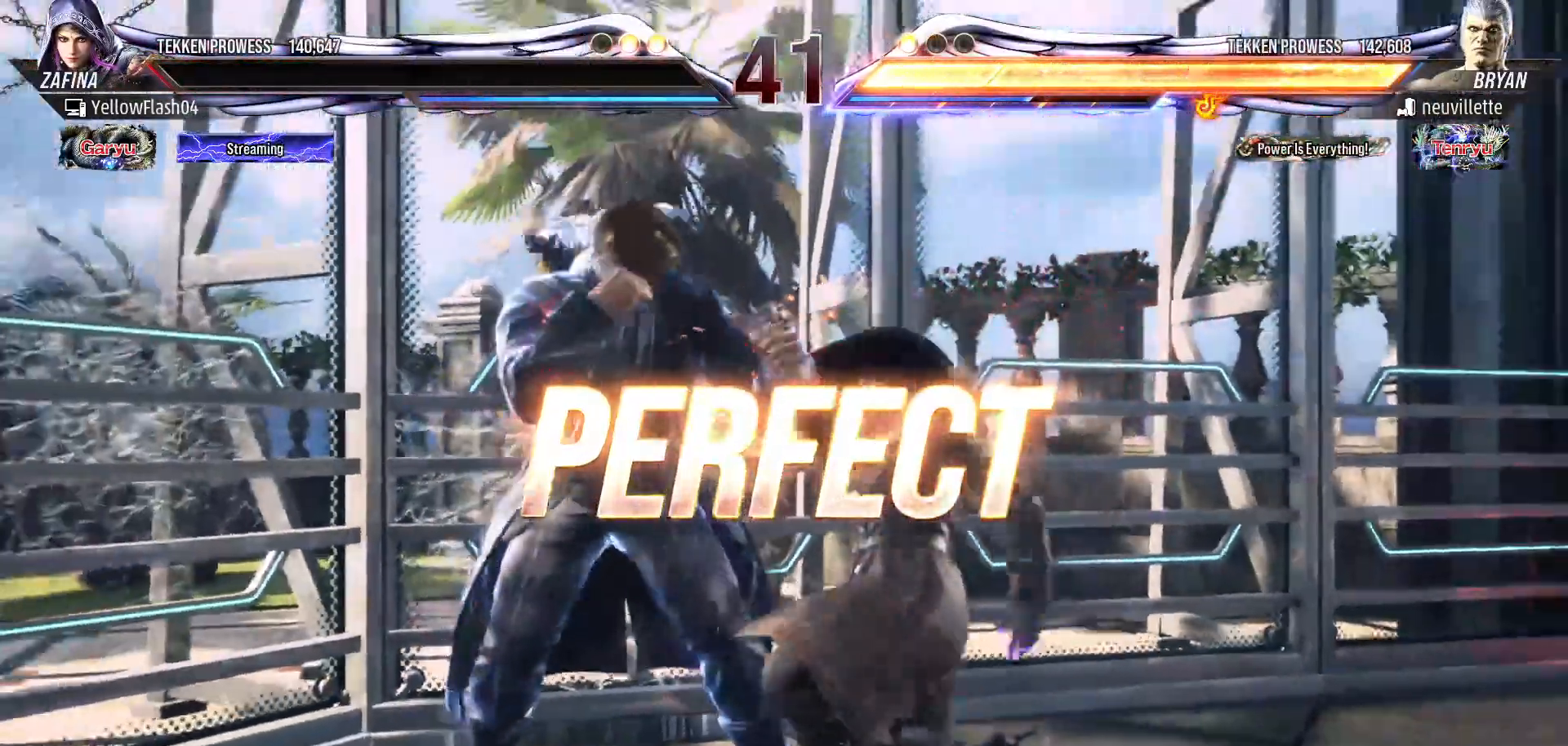
{"buttons": [], "events": []}
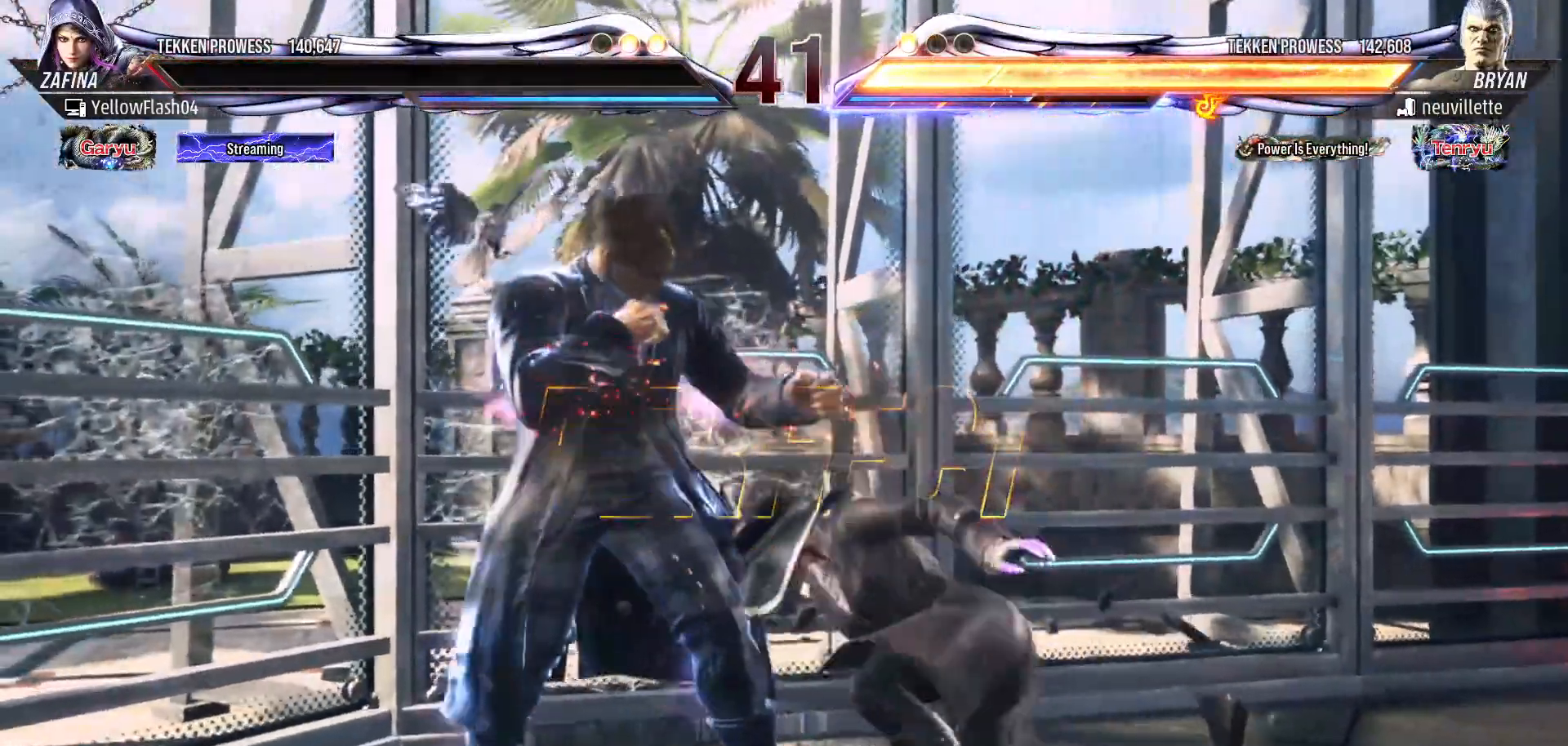
{"buttons": ["SQUARE"], "events": [[267, "SQUARE", "down"]]}
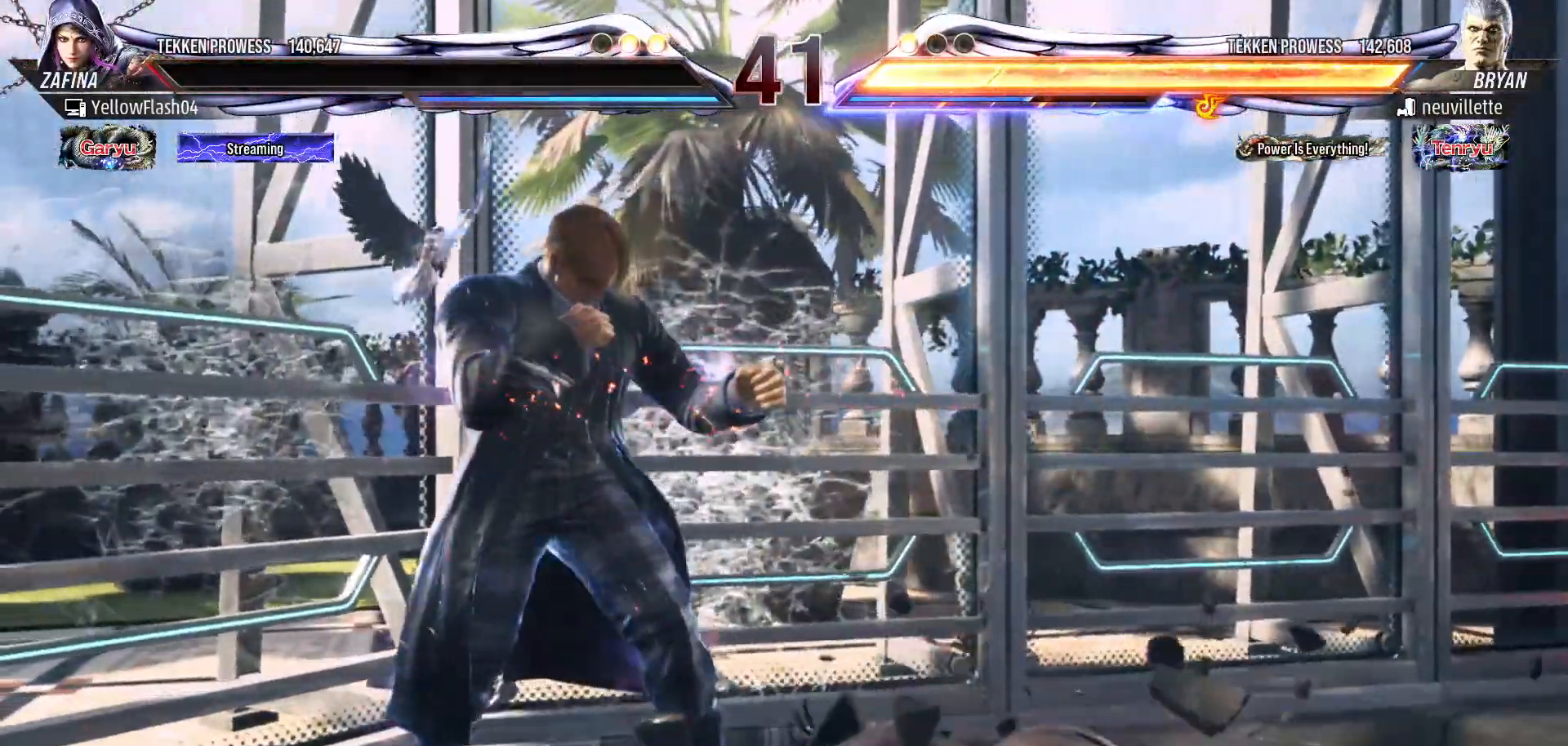
{"buttons": [], "events": [[50, "SQUARE", "up"]]}
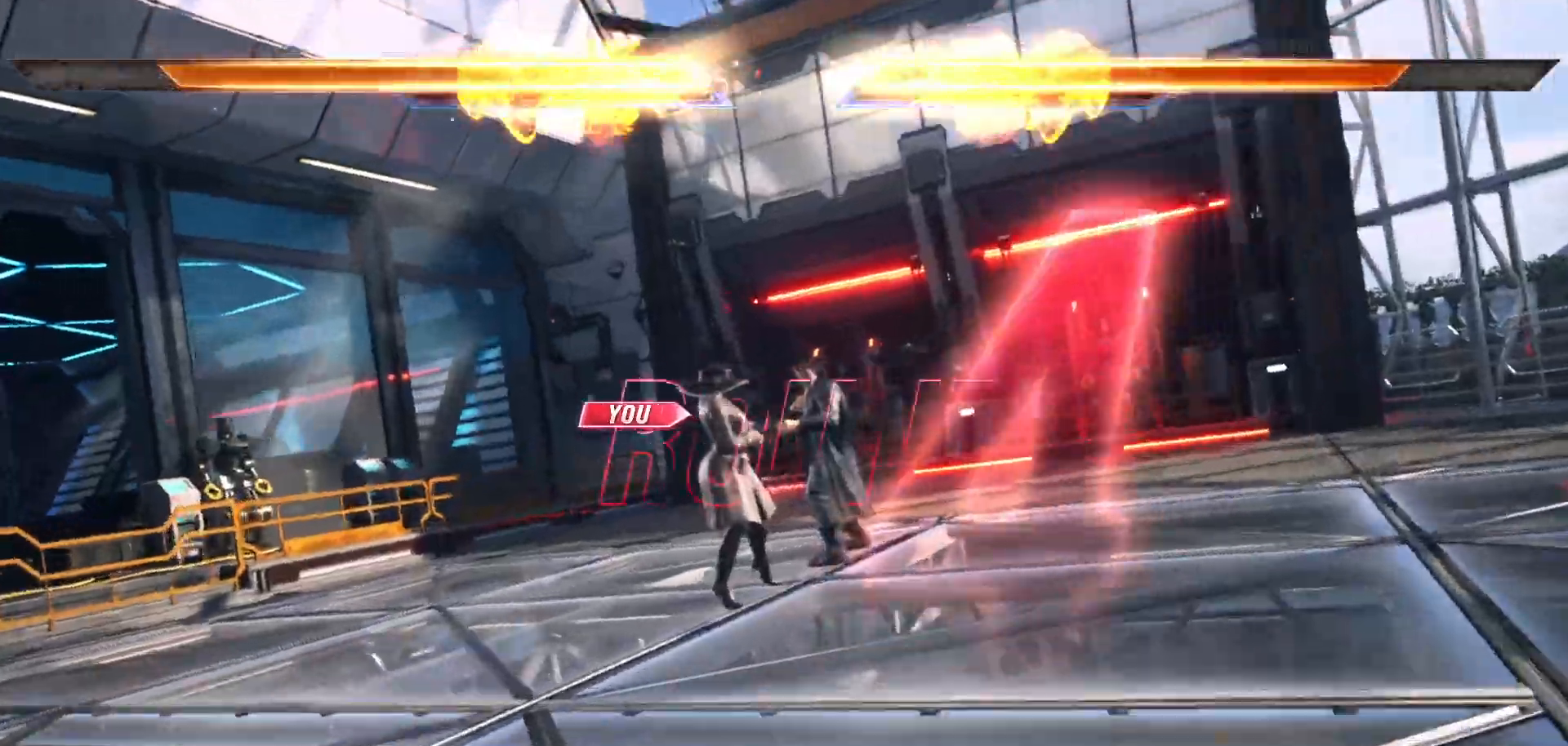
{"buttons": [], "events": []}
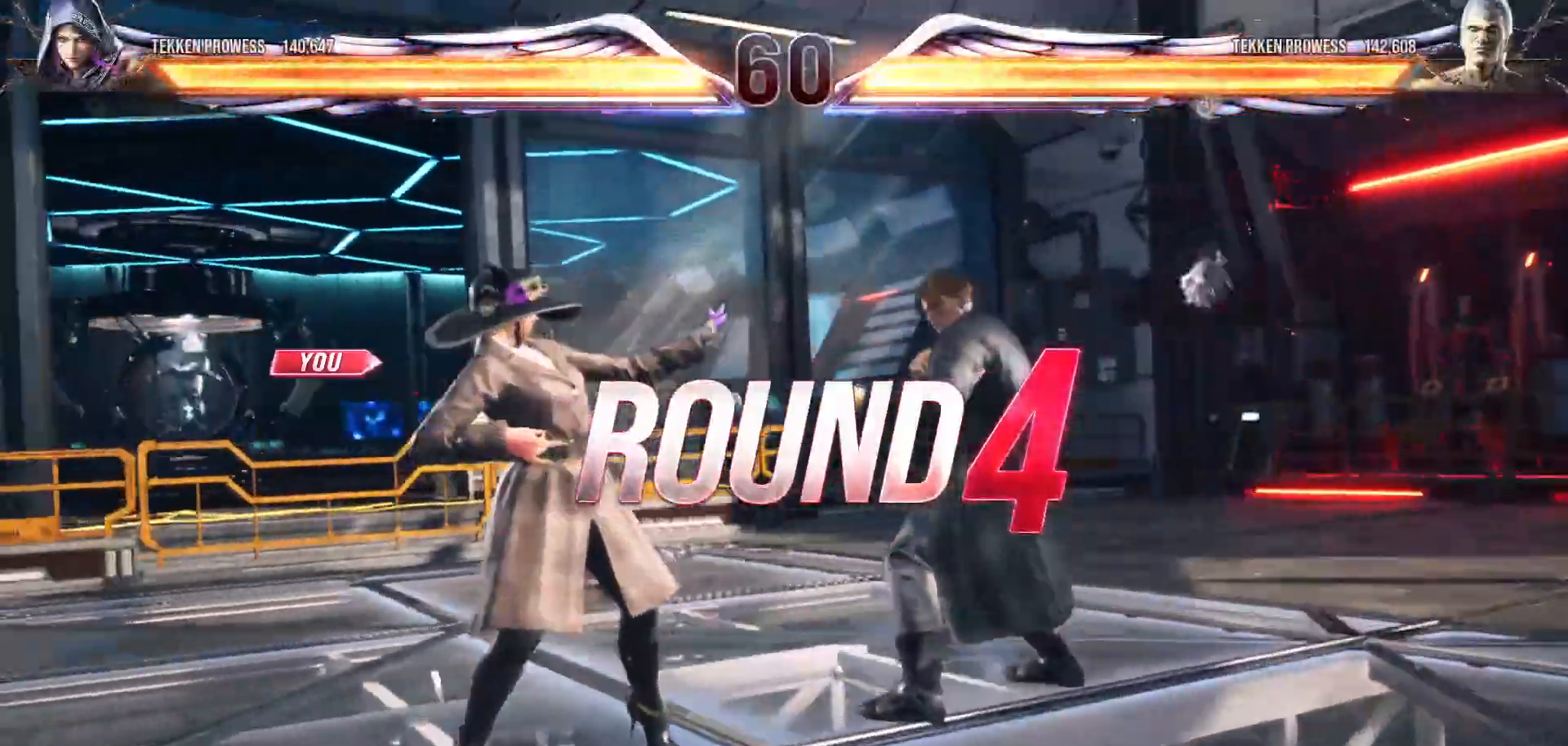
{"buttons": [], "events": []}
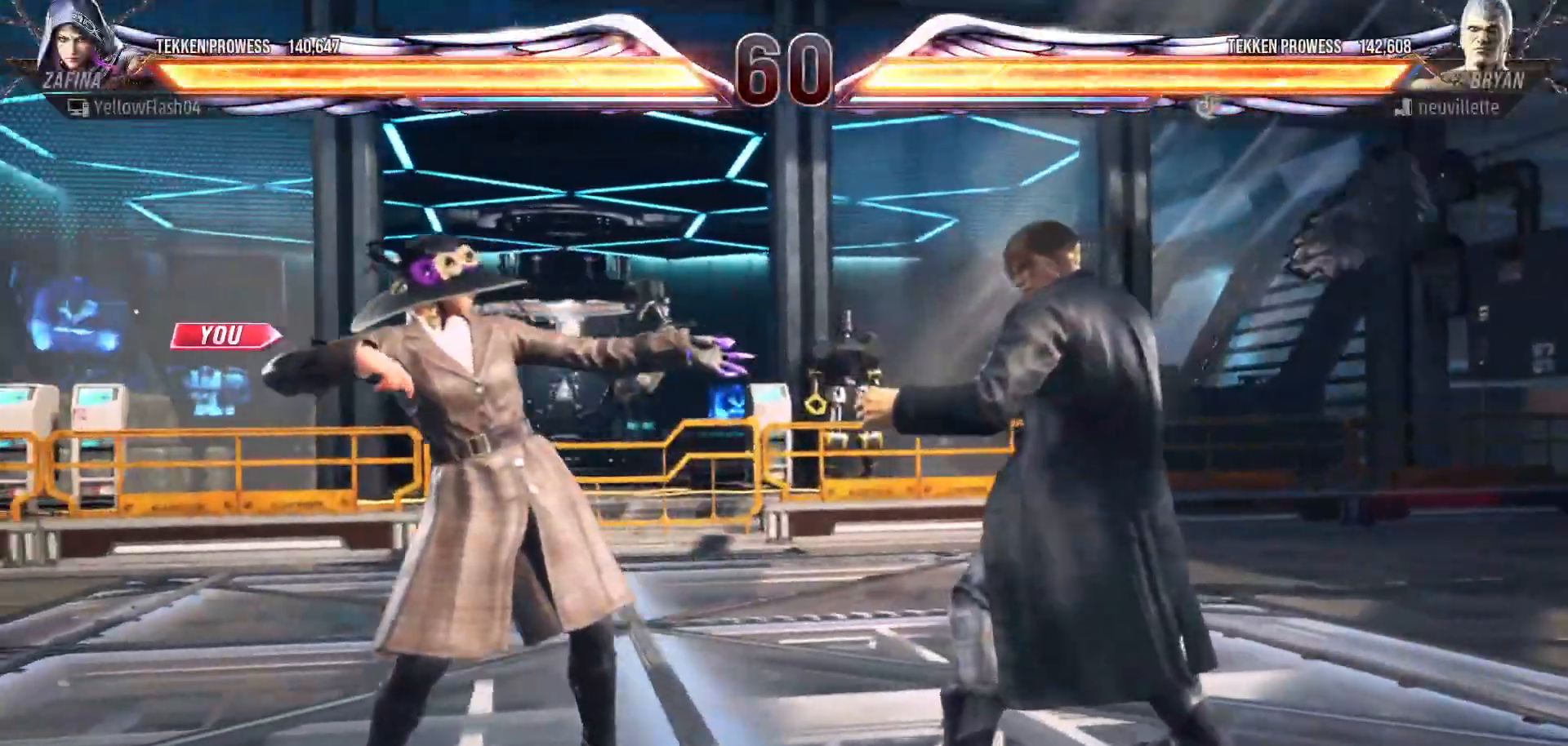
{"buttons": [], "events": []}
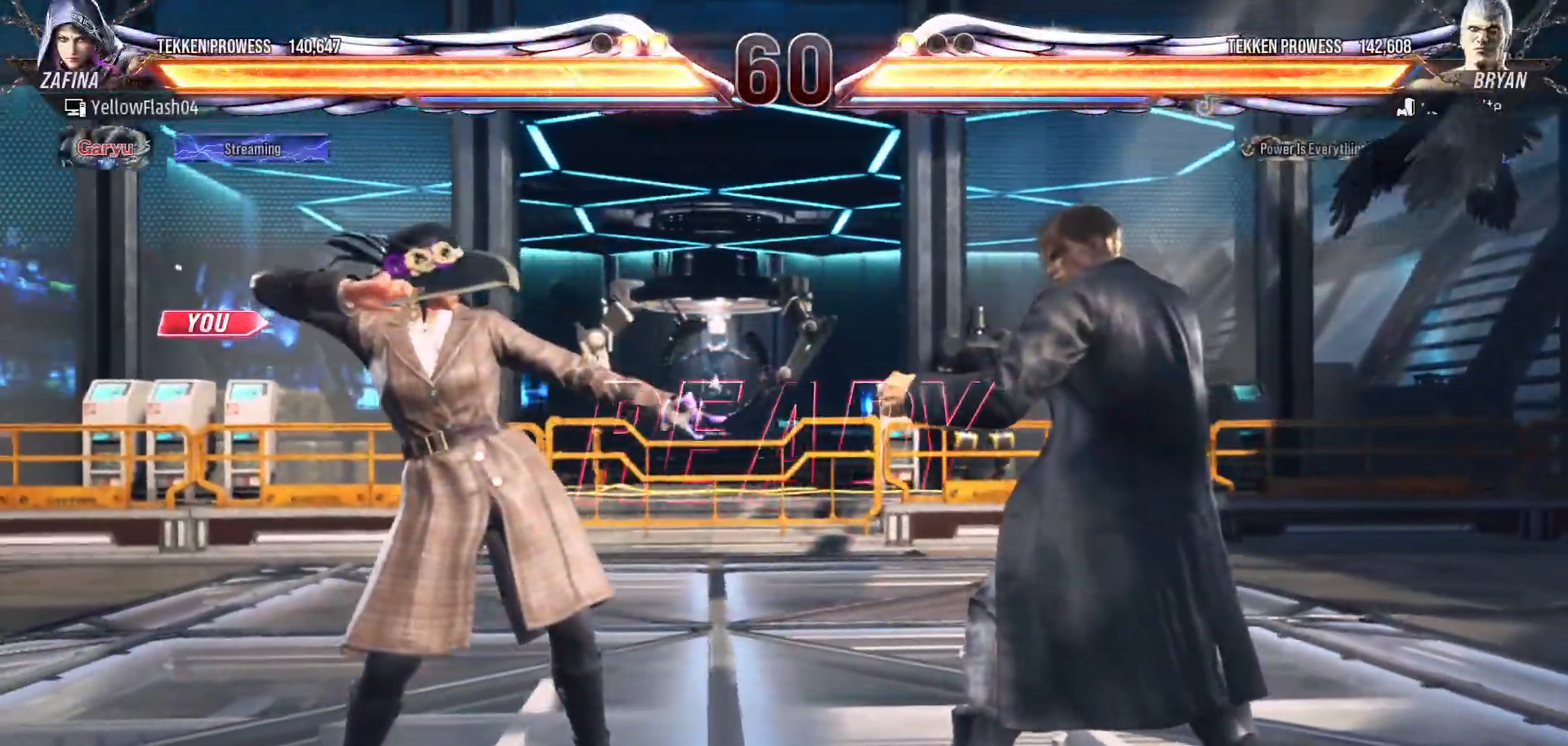
{"buttons": [], "events": []}
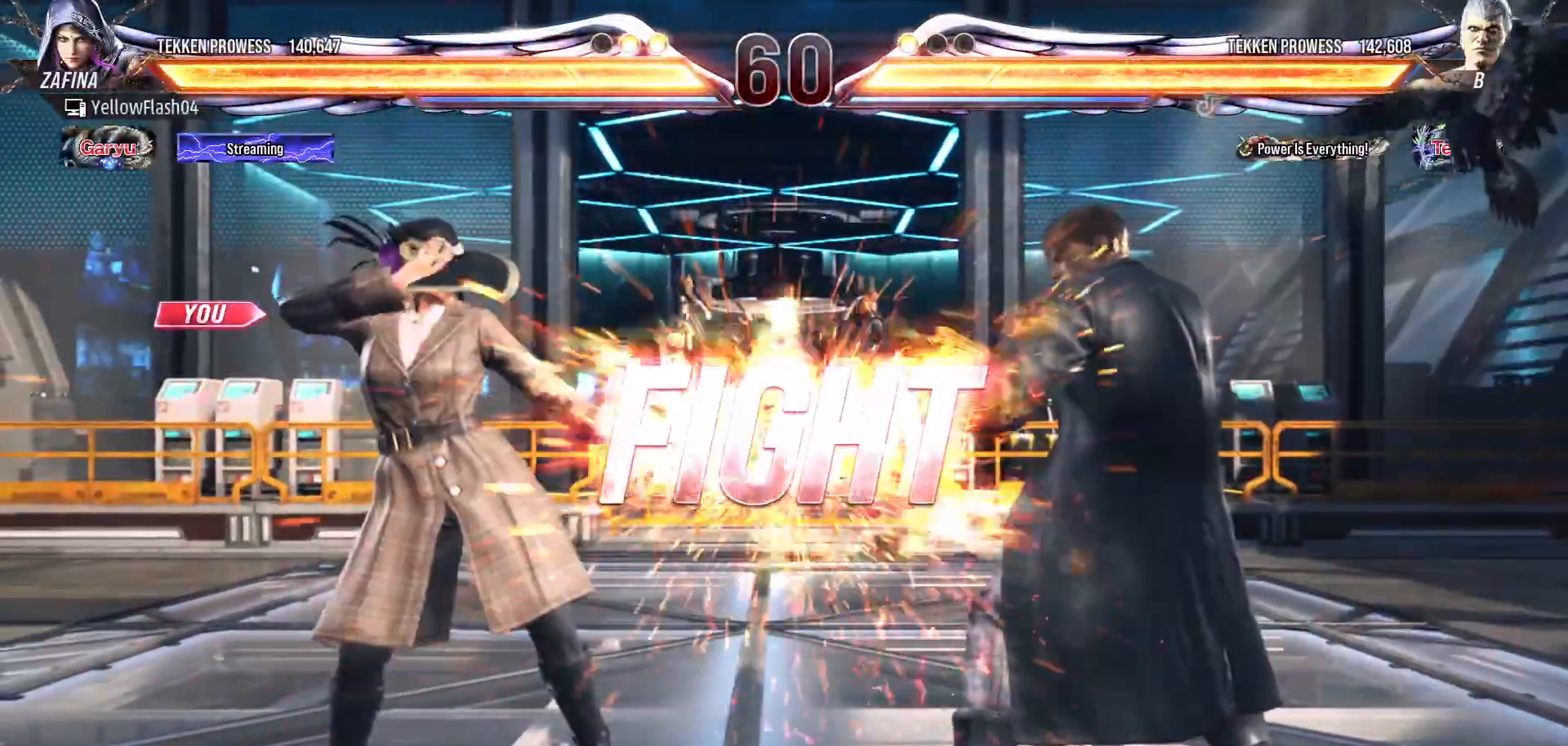
{"buttons": ["DPAD_LEFT"], "events": [[450, "DPAD_LEFT", "down"]]}
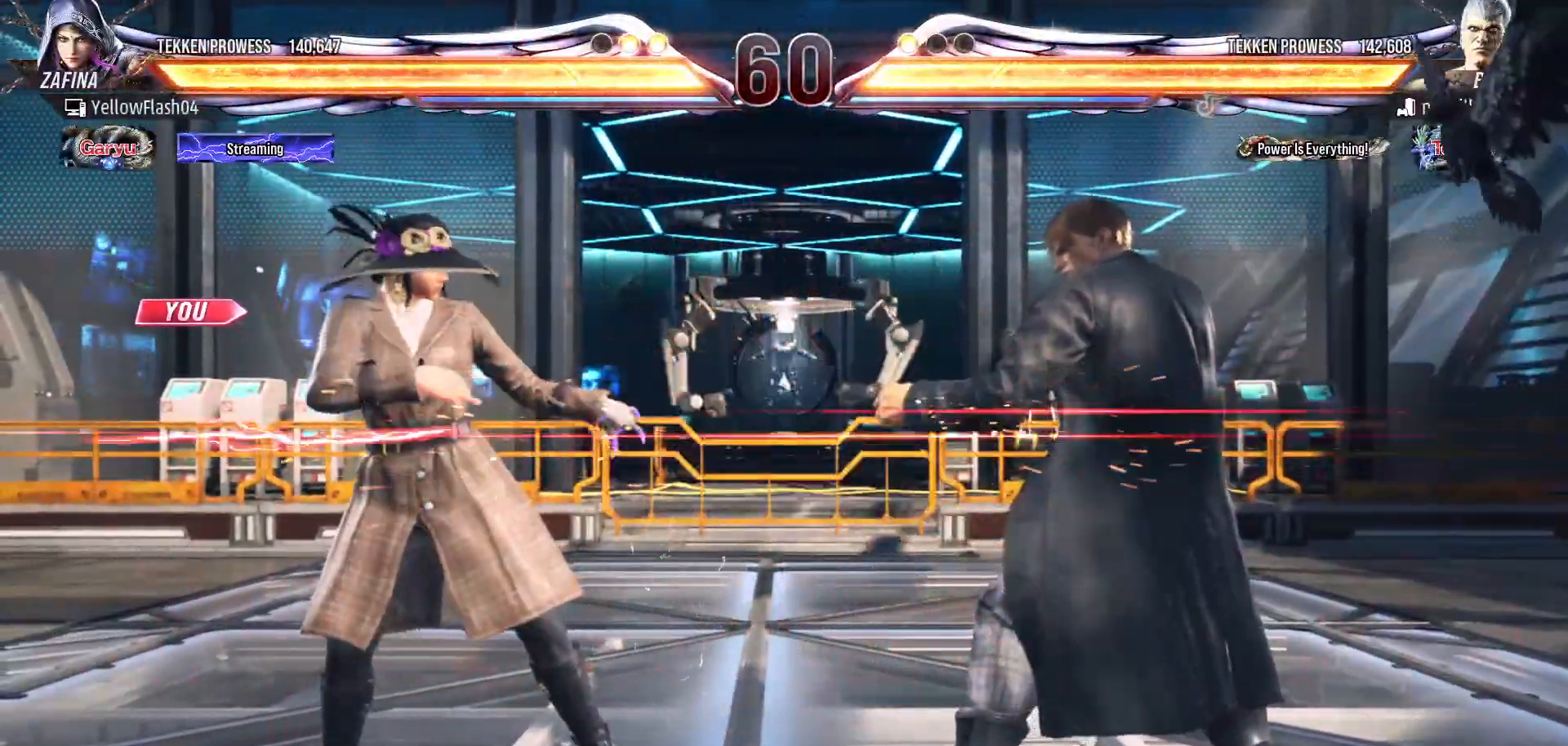
{"buttons": ["DPAD_LEFT"], "events": [[50, "DPAD_LEFT", "up"], [150, "DPAD_LEFT", "down"]]}
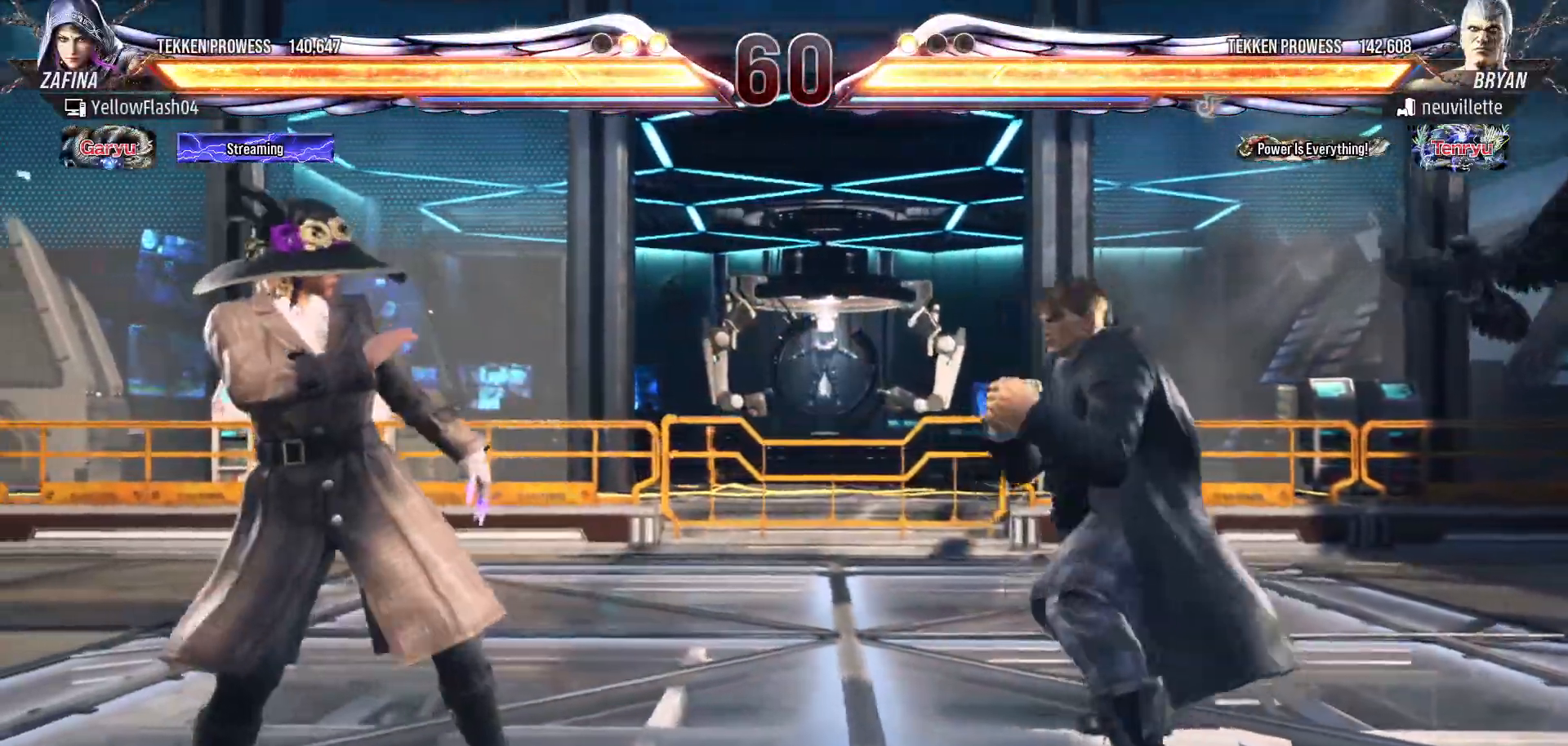
{"buttons": [], "events": [[50, "DPAD_LEFT", "up"], [150, "DPAD_LEFT", "down"], [183, "DPAD_LEFT", "up"], [267, "DPAD_LEFT", "down"], [450, "DPAD_LEFT", "up"]]}
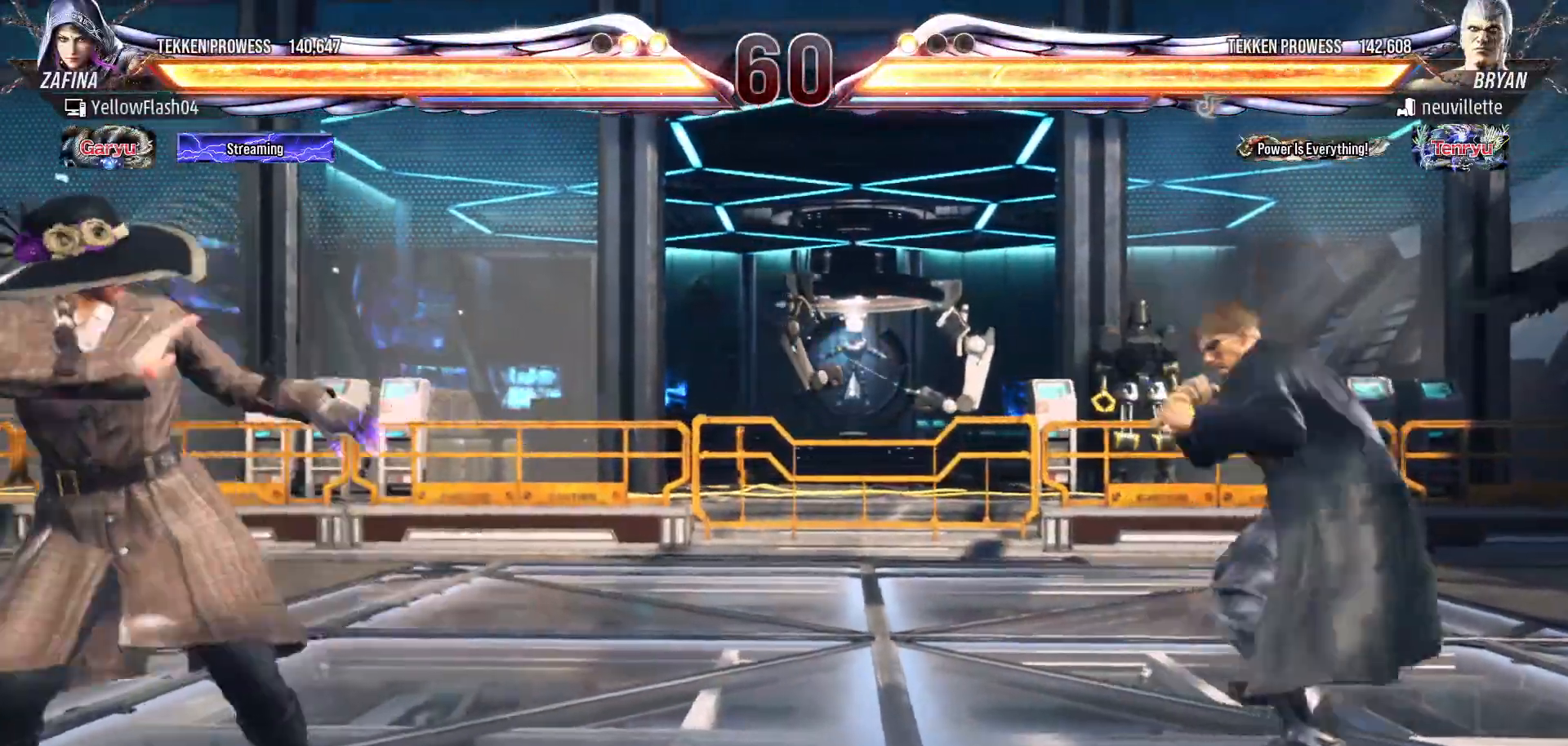
{"buttons": [], "events": [[167, "DPAD_DOWN", "down"], [217, "CIRCLE", "down"], [317, "SQUARE", "down"], [367, "CIRCLE", "up"], [400, "DPAD_DOWN", "up"], [467, "SQUARE", "up"]]}
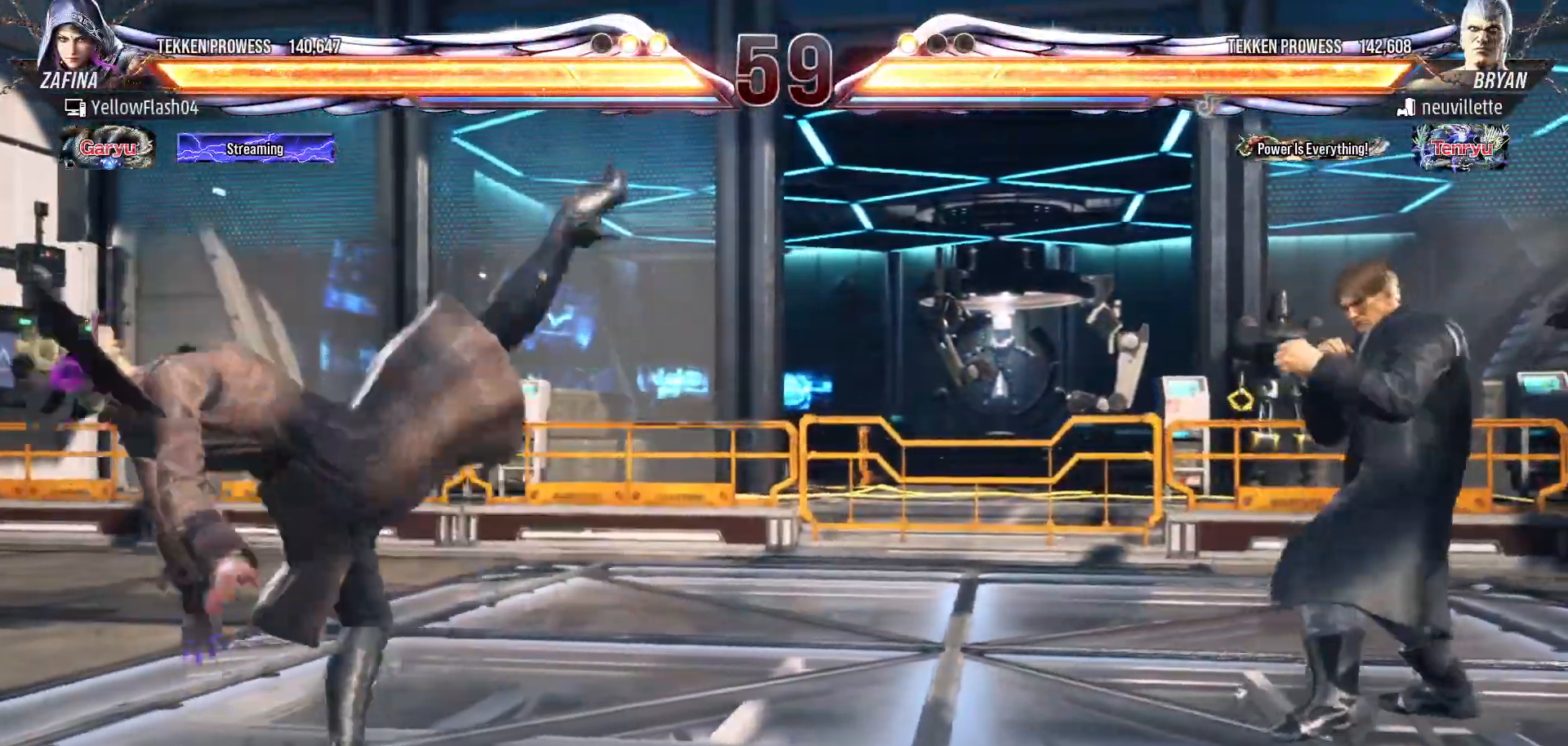
{"buttons": [], "events": []}
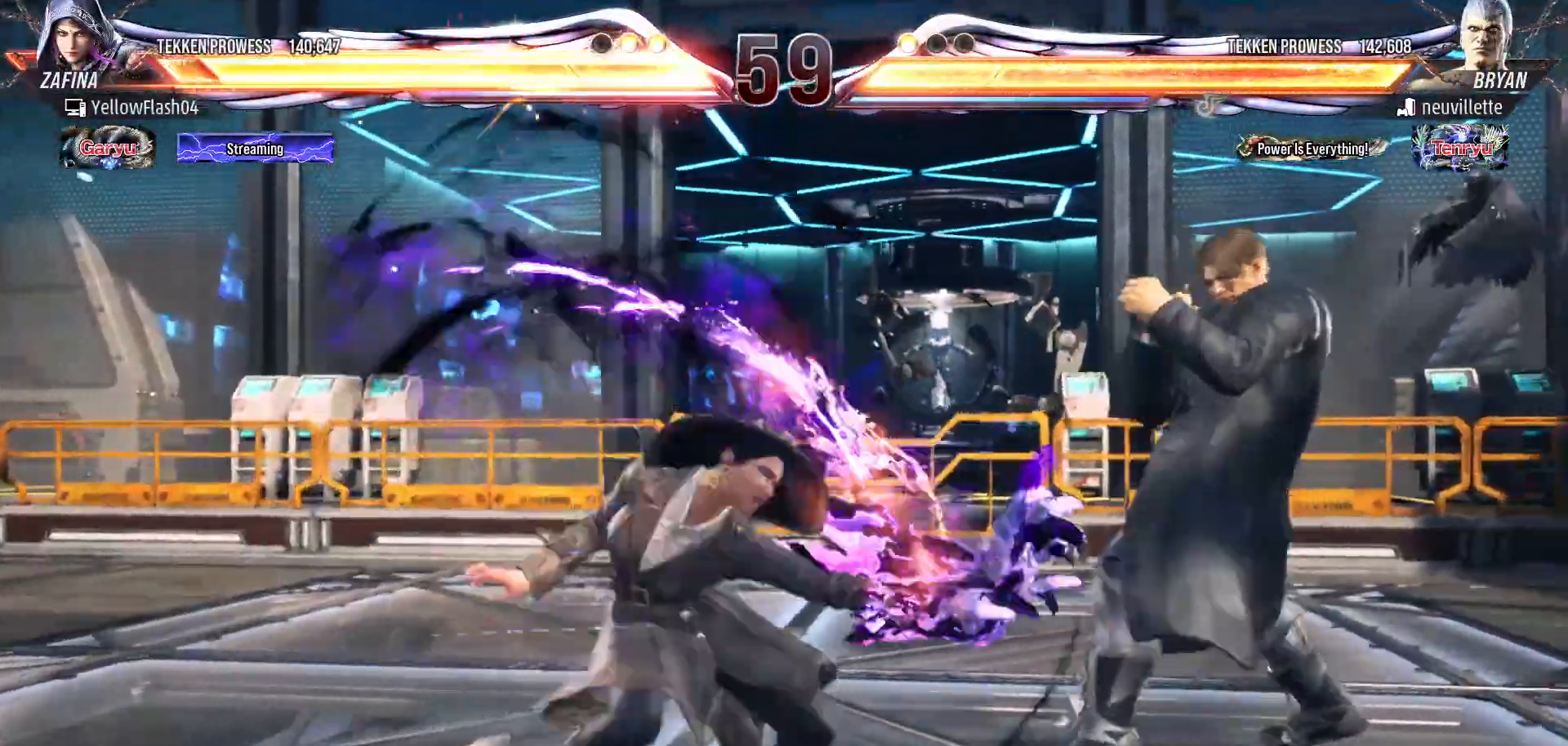
{"buttons": ["DPAD_LEFT"], "events": [[317, "DPAD_LEFT", "down"]]}
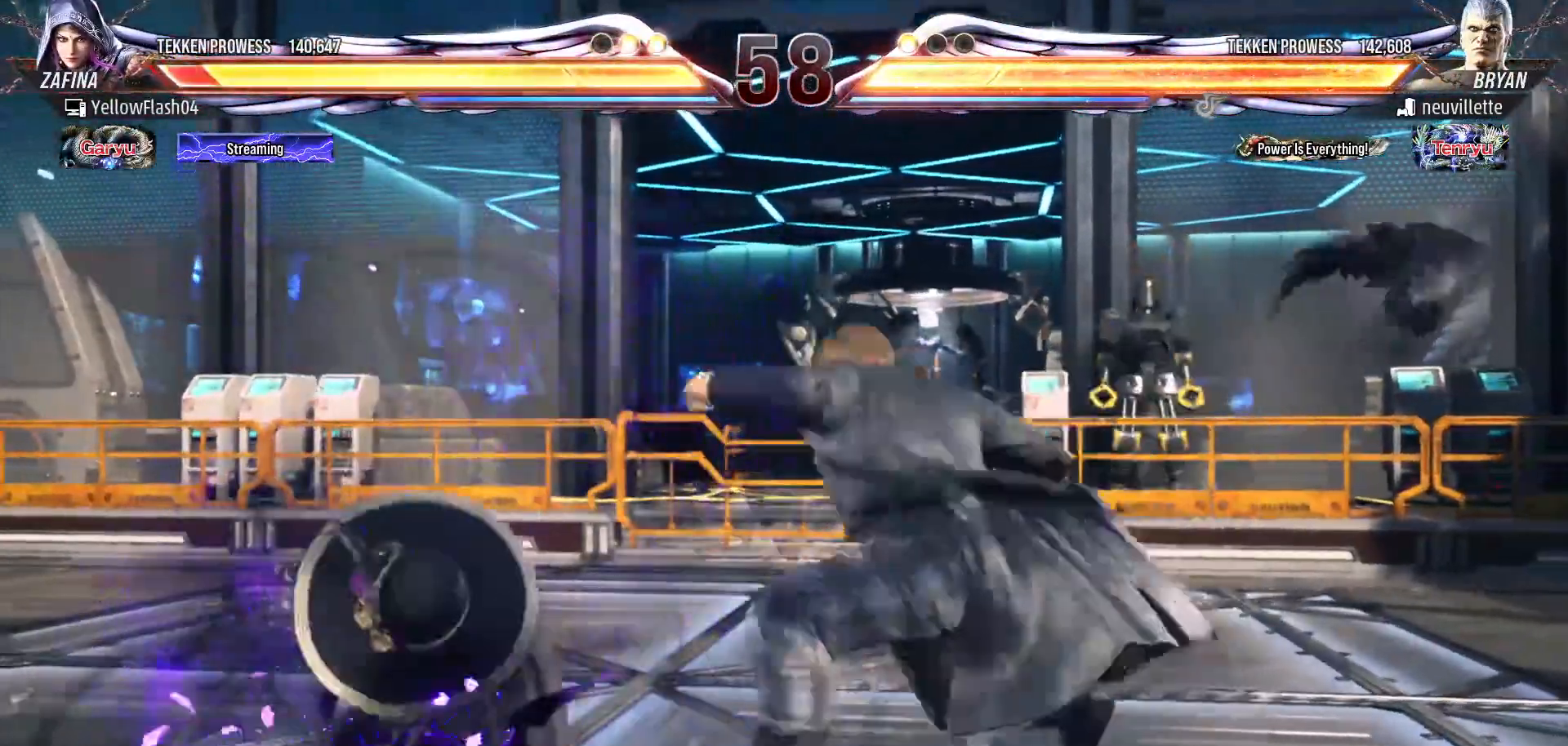
{"buttons": ["DPAD_LEFT"], "events": []}